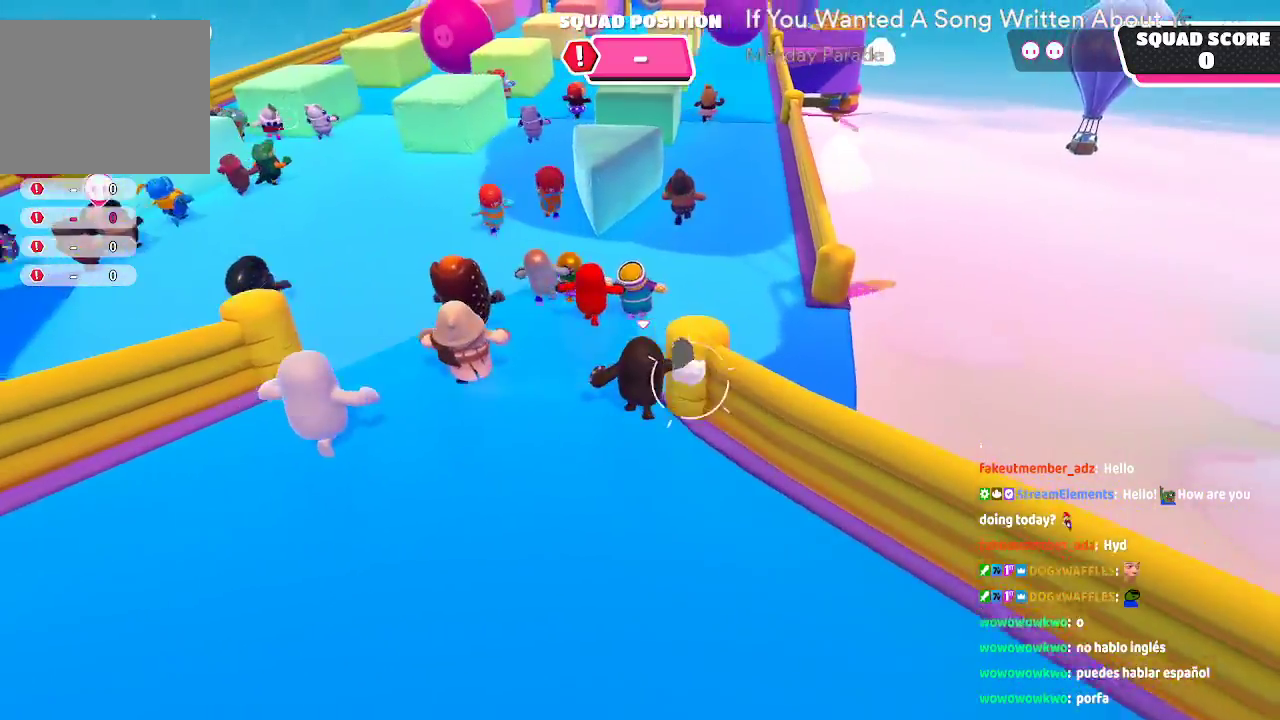
Gameplay with a controller (Xbox layout); each line is a JSON object with the inputs held at the frame after it. "button_events" lists button changes between this image and that frame as [ms after this image, input, new state], when the widget could be followed in between (sticks are given only as held states). Not read: L1 L2 L3 R1 R2 R3.
{"buttons": [], "left_stick": "up", "right_stick": "center", "button_events": []}
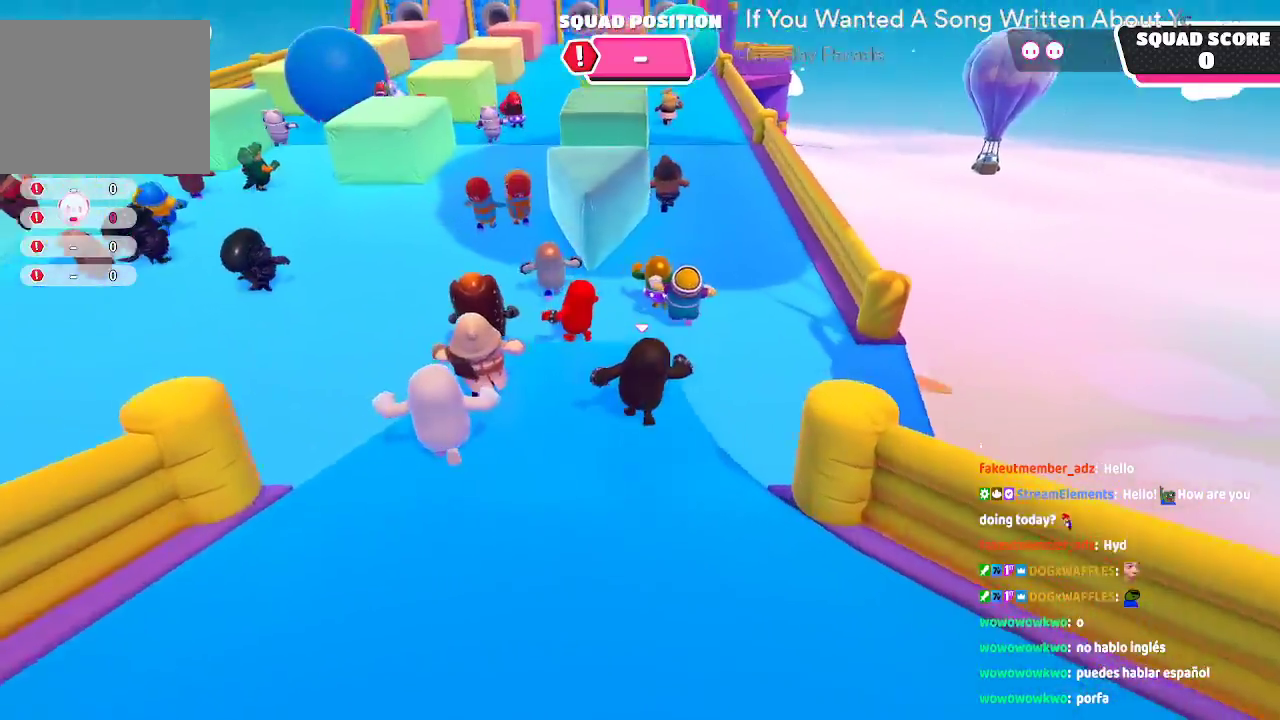
{"buttons": [], "left_stick": "up", "right_stick": "up", "button_events": []}
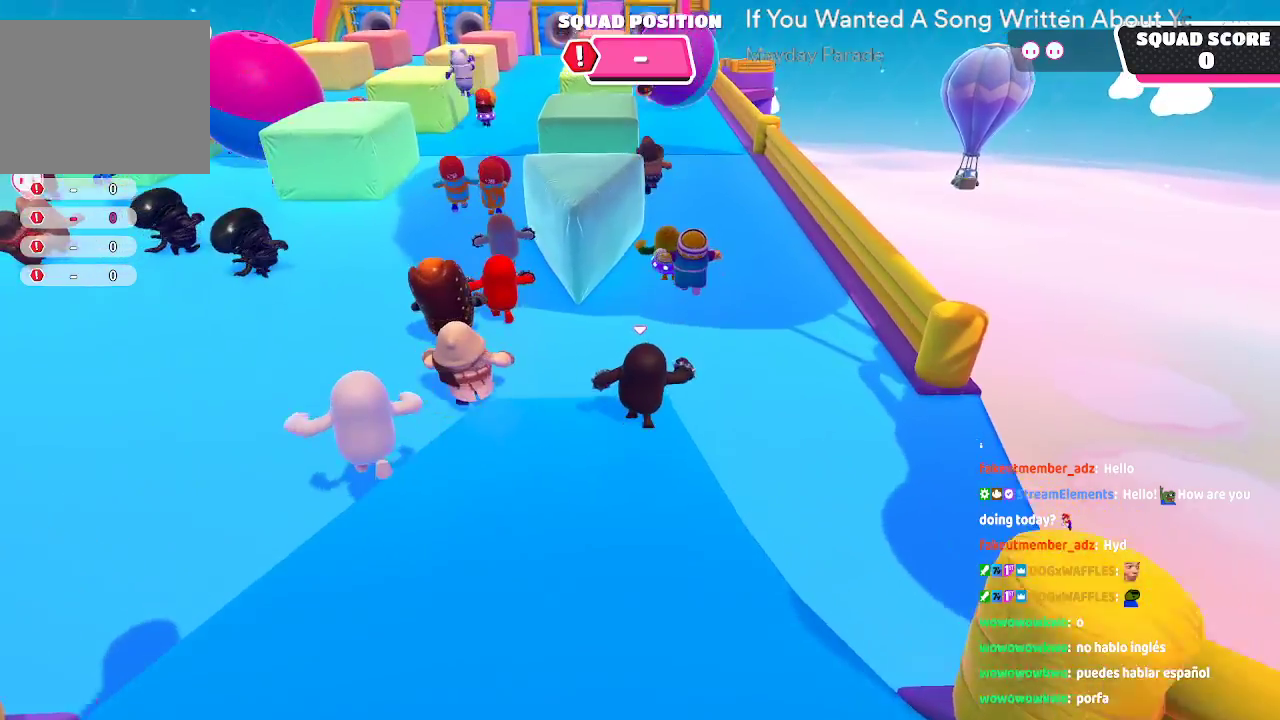
{"buttons": [], "left_stick": "up", "right_stick": "center", "button_events": []}
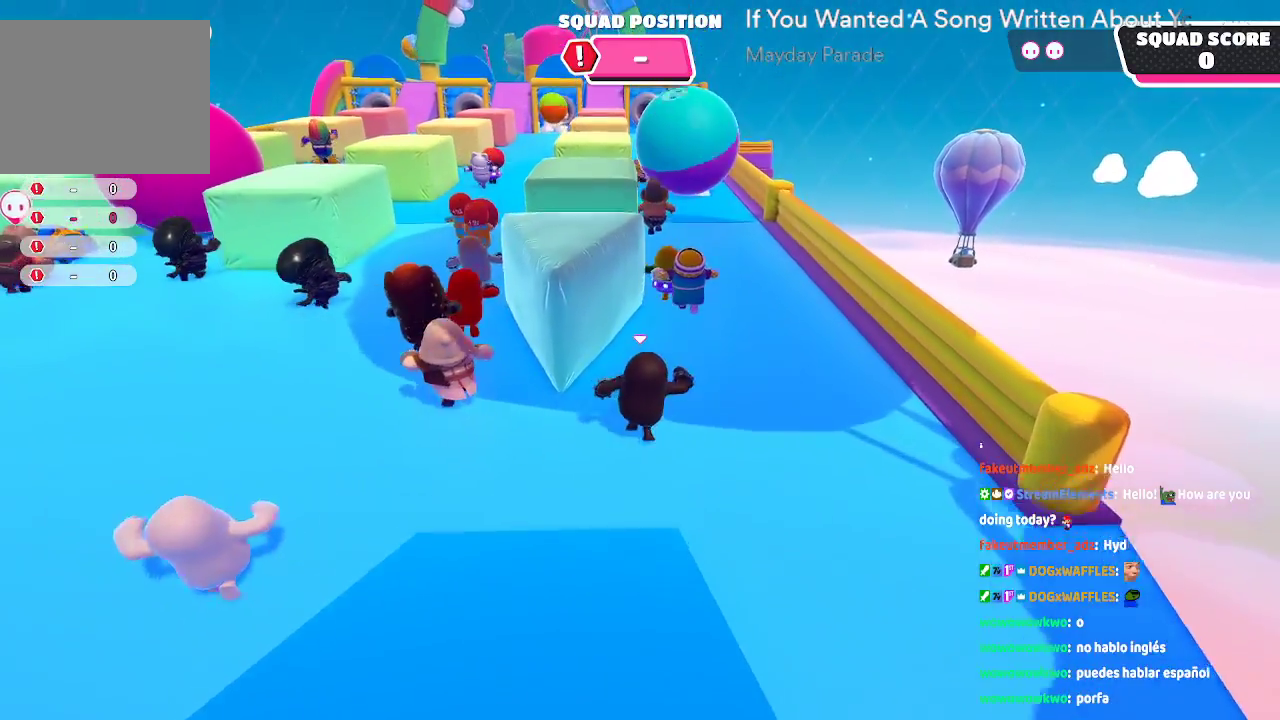
{"buttons": [], "left_stick": "up", "right_stick": "center", "button_events": []}